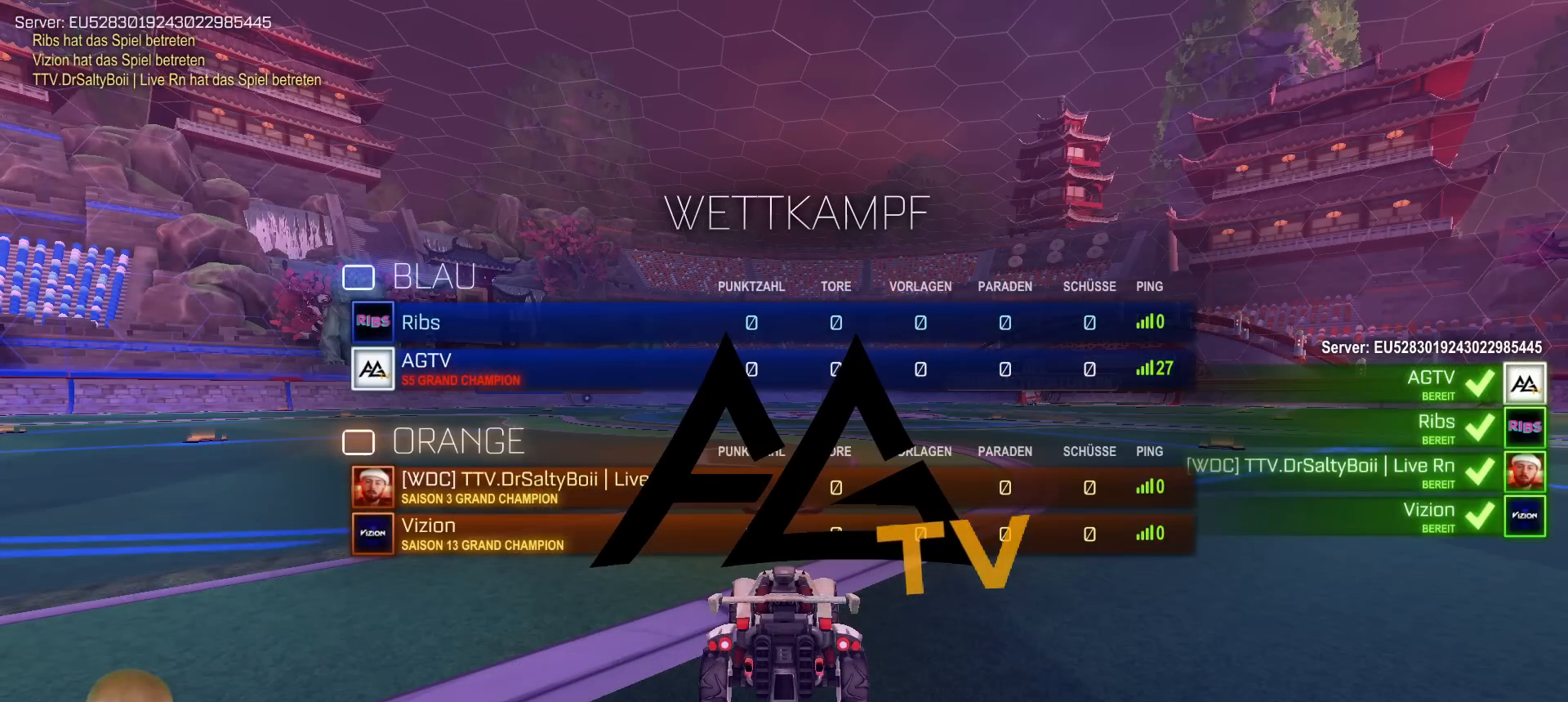
Gameplay with a controller (PlayStation layout); each line is a JSON object with the inputs held at the frame after it. "events" lists button and stick changes between this image and that frame as [ms after this image, input, new state], when the widget could be followed in between.
{"buttons": ["L3"], "left_stick": "center", "right_stick": "center", "events": []}
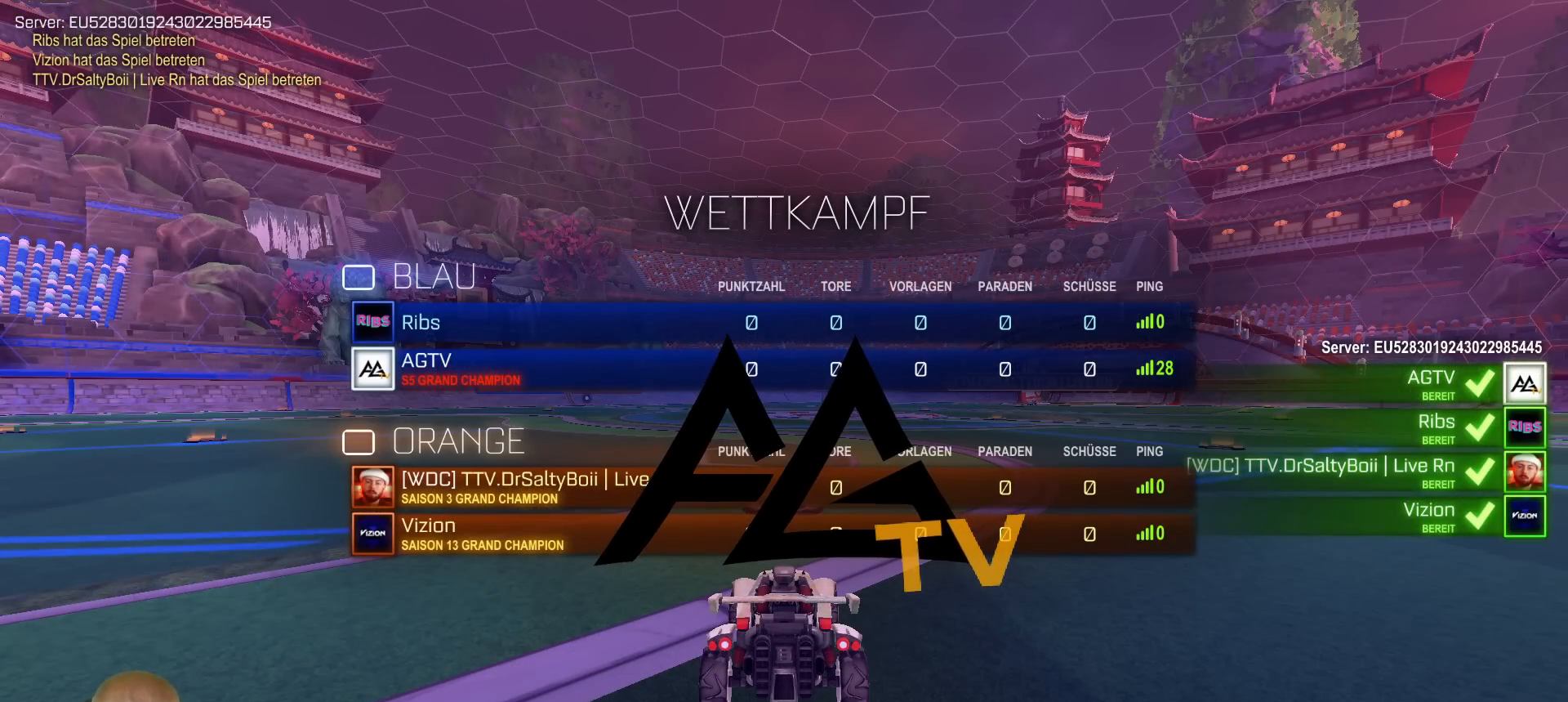
{"buttons": ["L3"], "left_stick": "center", "right_stick": "center", "events": []}
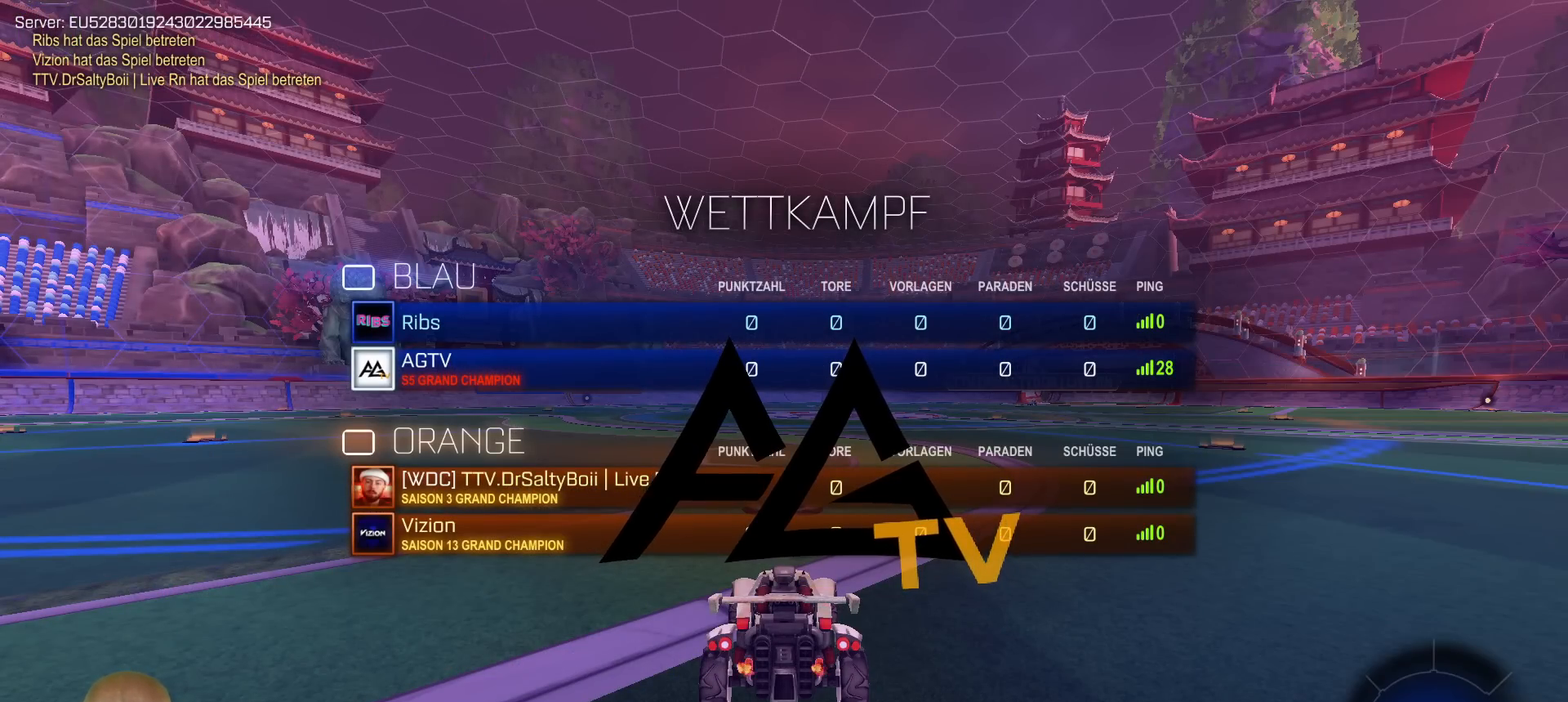
{"buttons": ["L3"], "left_stick": "center", "right_stick": "center", "events": []}
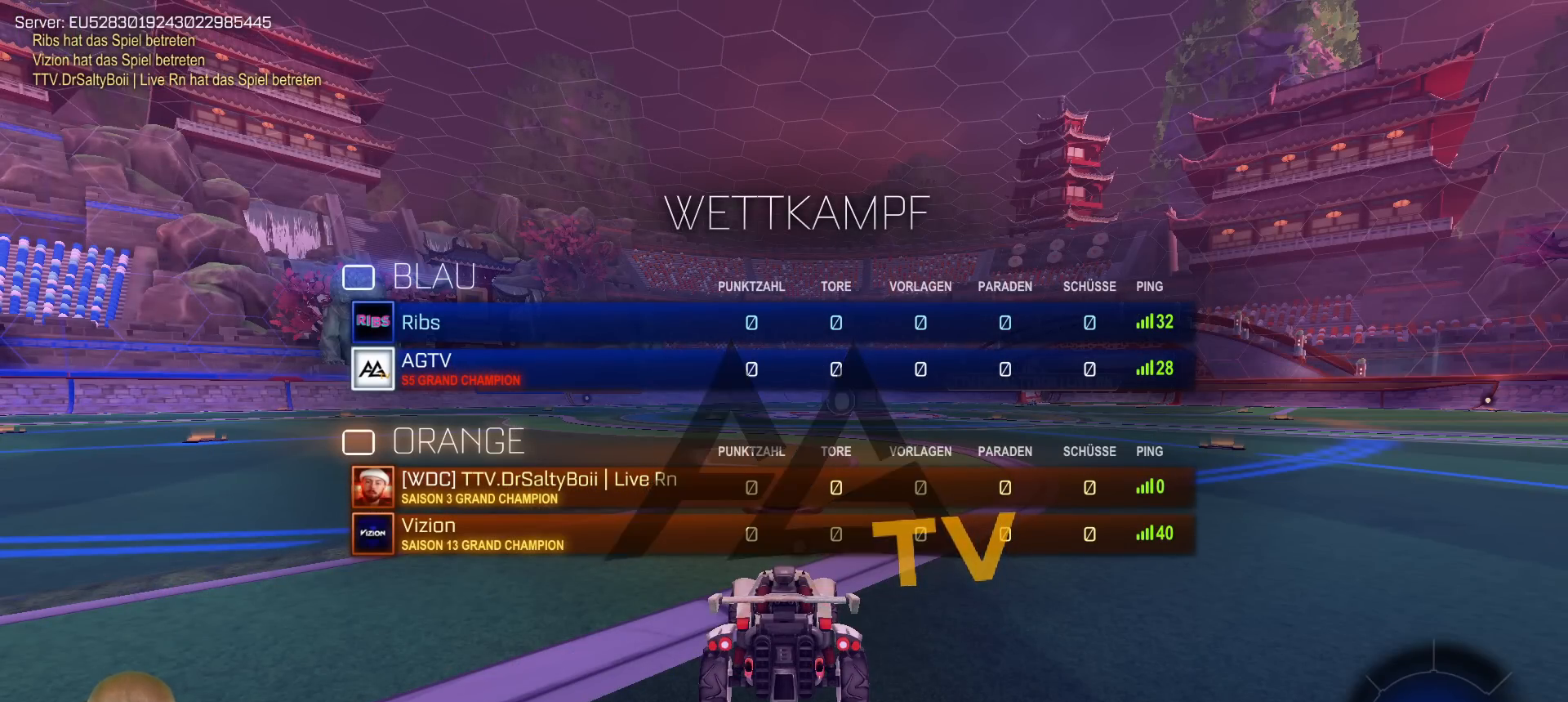
{"buttons": ["L3"], "left_stick": "center", "right_stick": "center", "events": []}
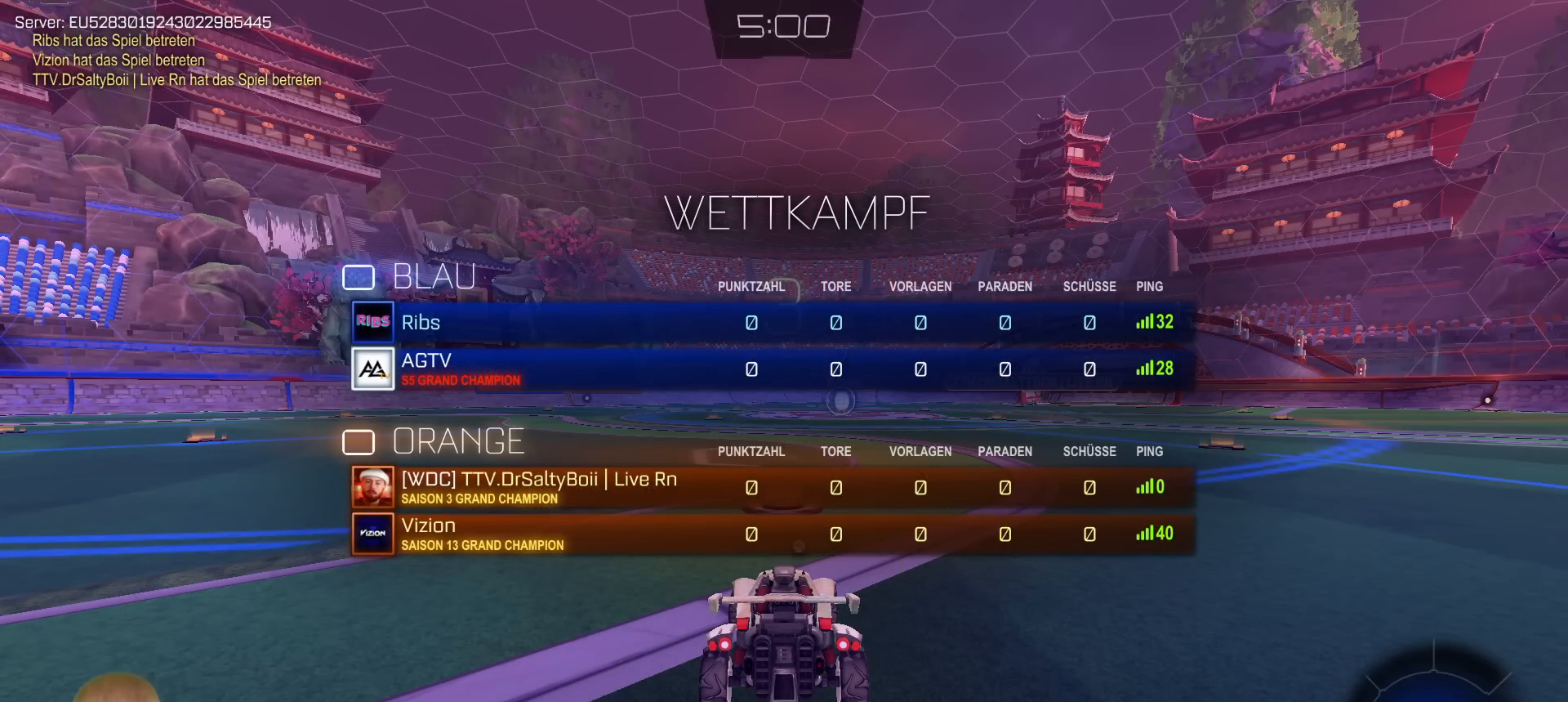
{"buttons": ["L3"], "left_stick": "center", "right_stick": "center", "events": []}
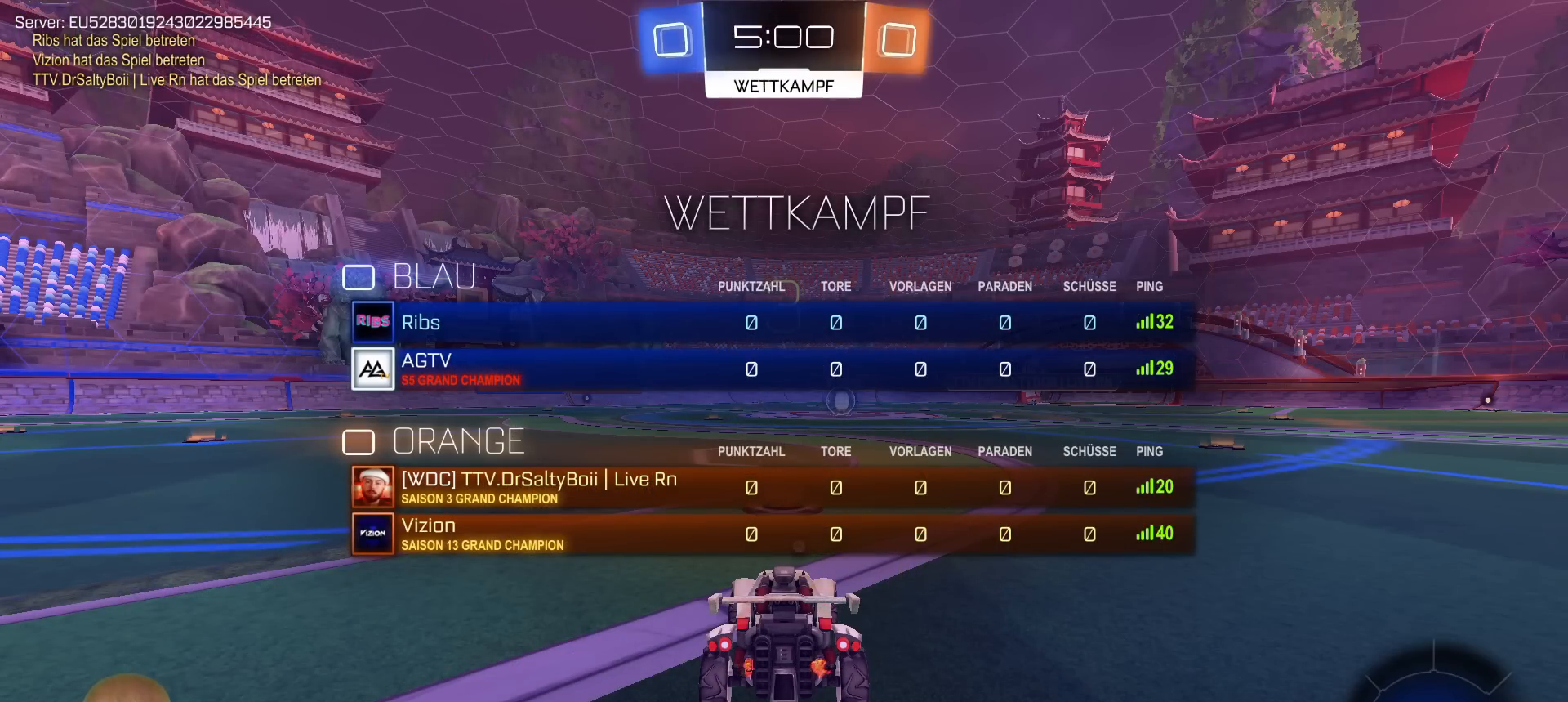
{"buttons": ["R2", "L3"], "left_stick": "center", "right_stick": "center", "events": [[450, "R2", "down"]]}
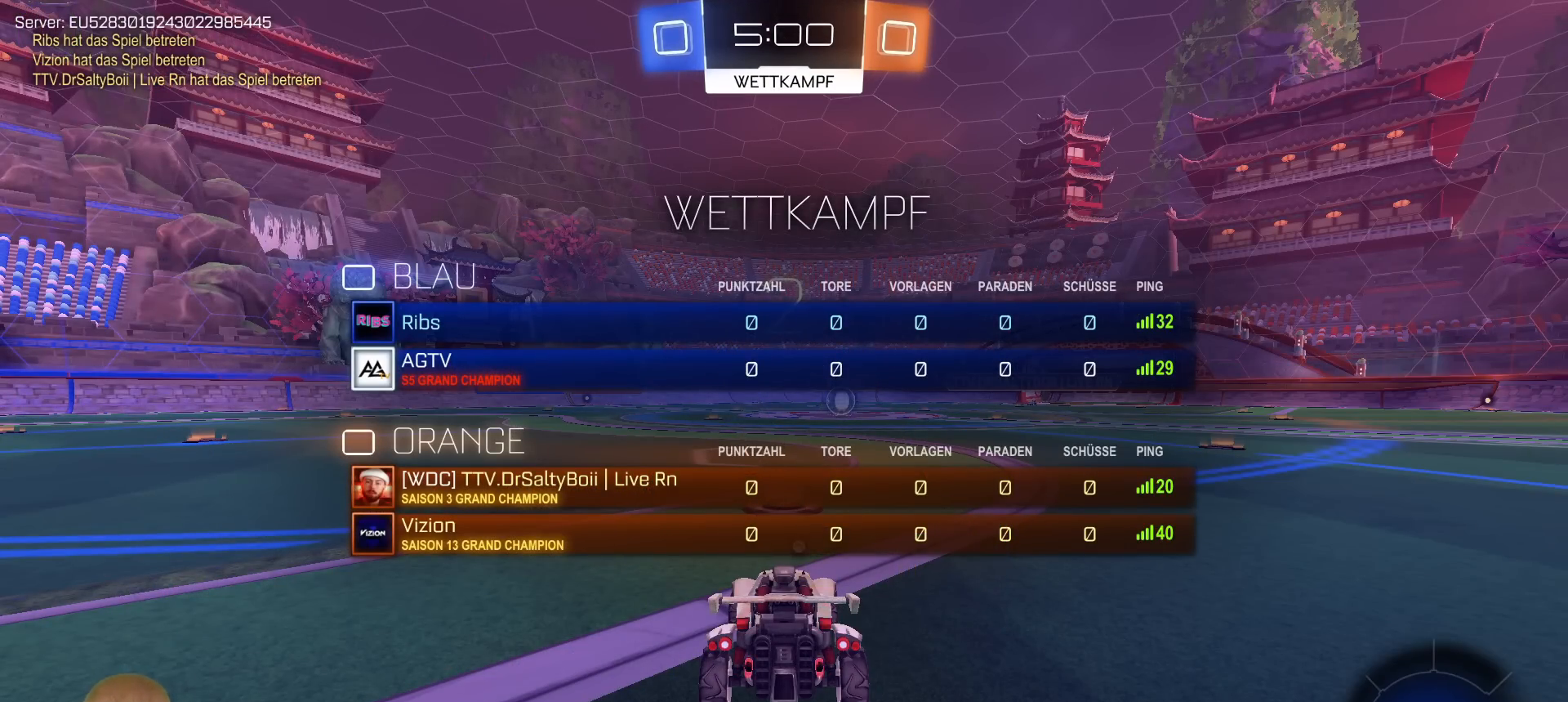
{"buttons": ["R2", "L3"], "left_stick": "center", "right_stick": "center", "events": []}
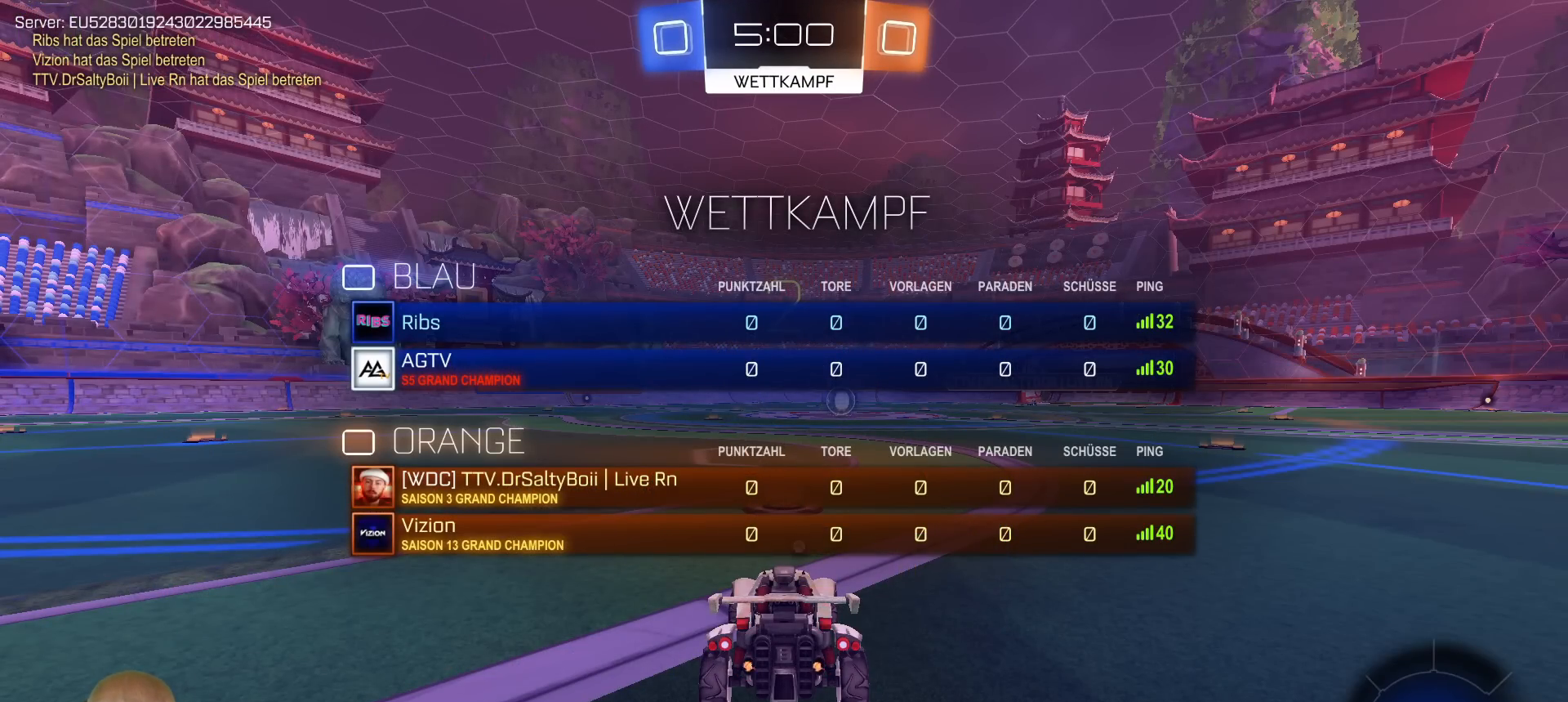
{"buttons": ["R2", "L3"], "left_stick": "center", "right_stick": "center", "events": []}
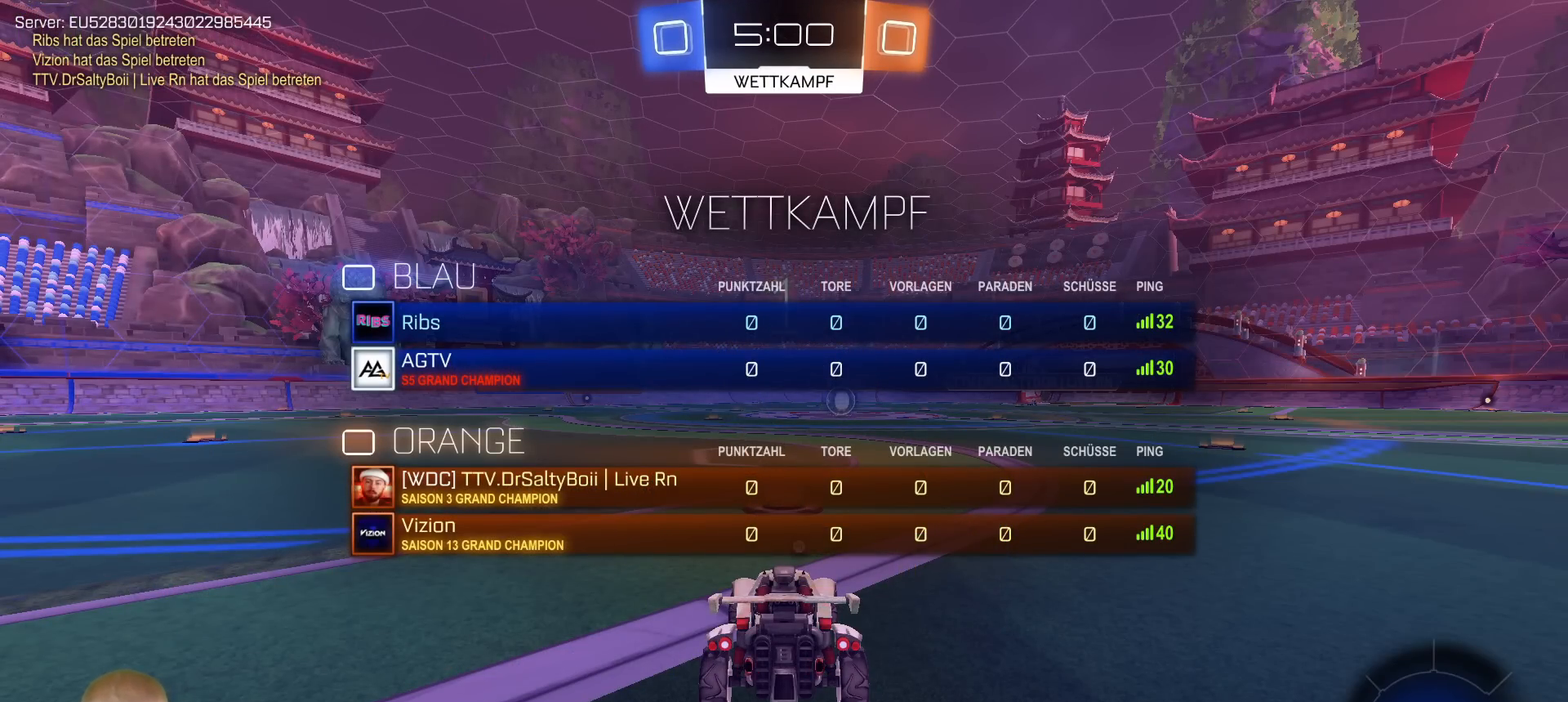
{"buttons": ["R1", "R2"], "left_stick": "center", "right_stick": "center", "events": [[67, "L3", "up"], [500, "R1", "down"]]}
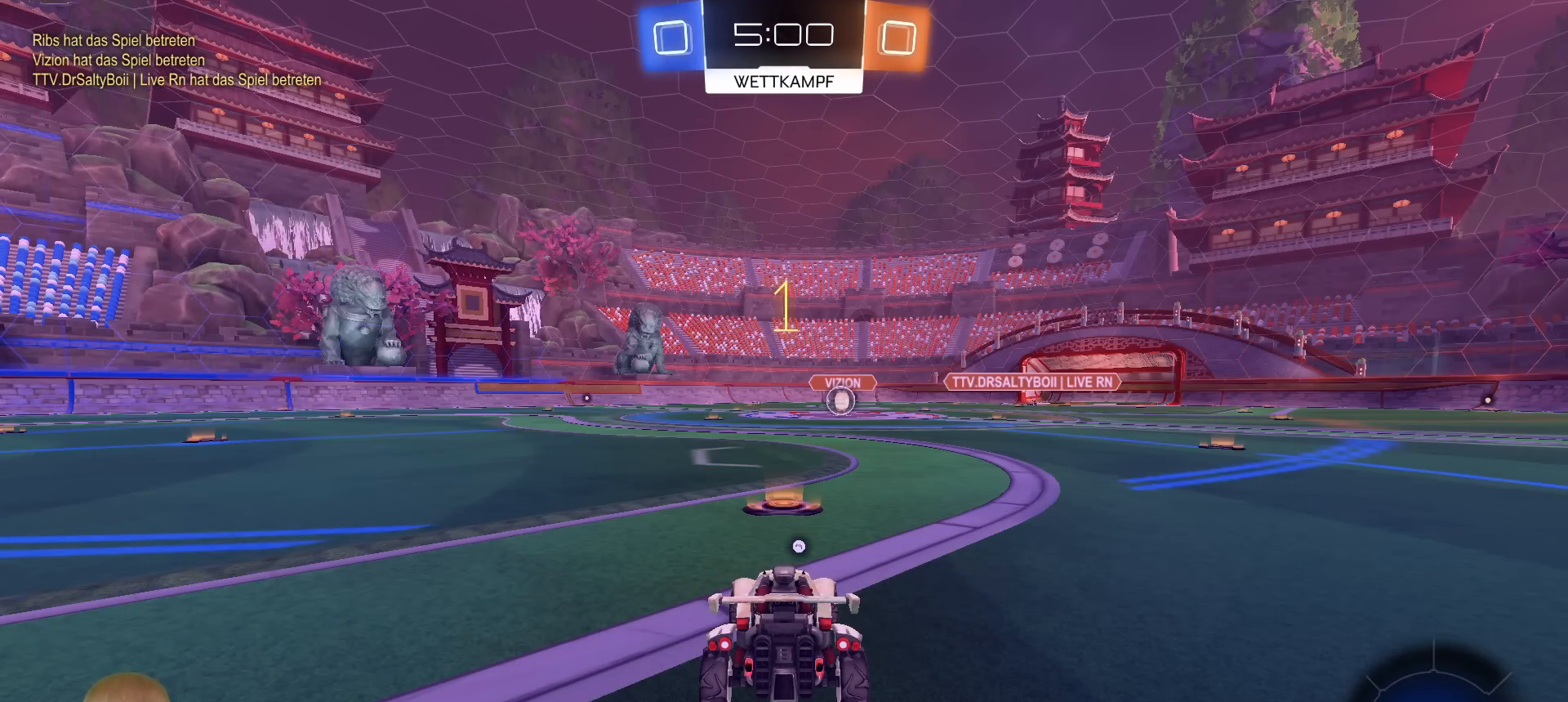
{"buttons": ["R1", "R2"], "left_stick": "center", "right_stick": "center", "events": []}
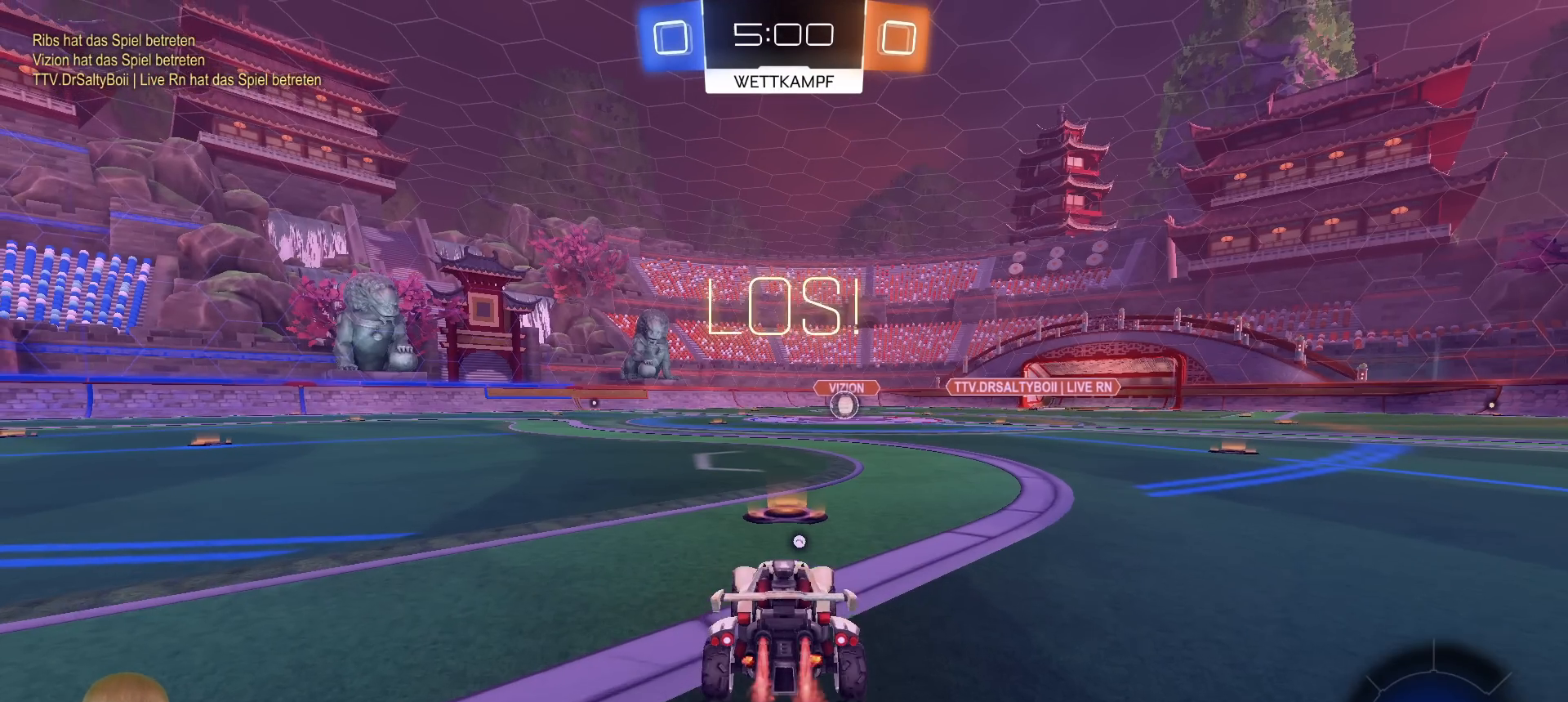
{"buttons": ["L1", "R1", "R2"], "left_stick": "down-right", "right_stick": "center", "events": [[233, "CROSS", "down"], [300, "L1", "down"], [300, "left_stick", "up-right"], [317, "CROSS", "up"], [367, "CROSS", "down"], [417, "CROSS", "up"], [433, "left_stick", "down-right"]]}
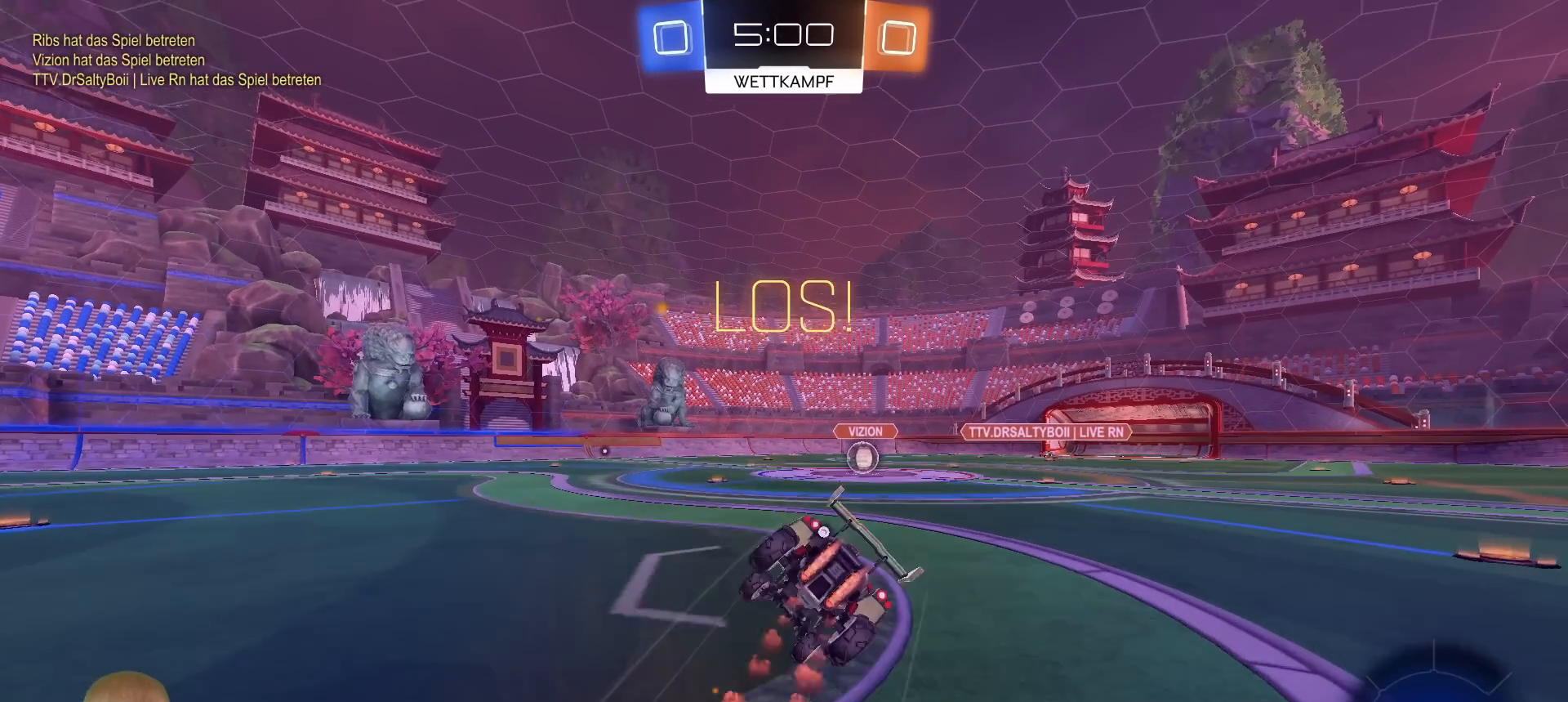
{"buttons": ["L1", "R1", "R2"], "left_stick": "down-right", "right_stick": "center", "events": [[100, "TRIANGLE", "down"], [200, "TRIANGLE", "up"]]}
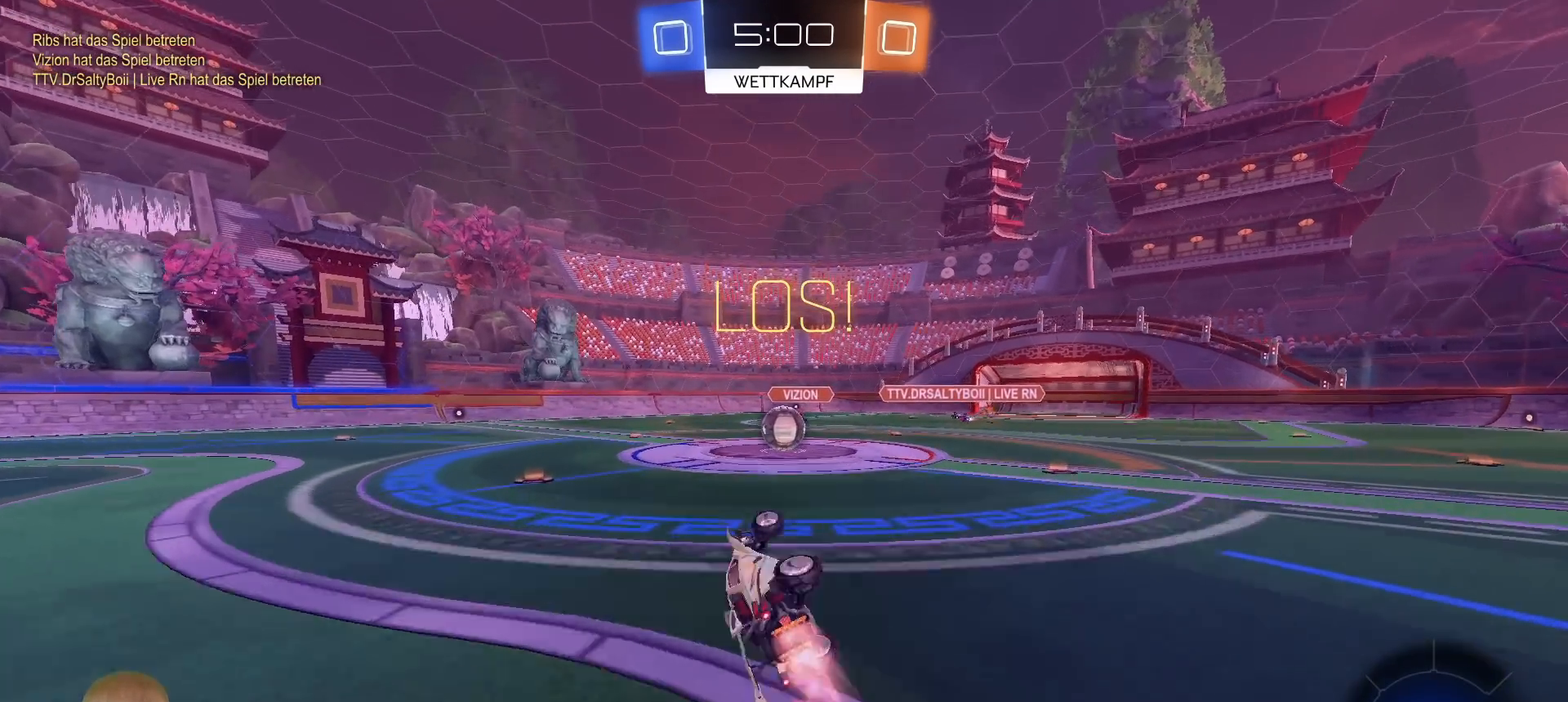
{"buttons": ["R2"], "left_stick": "center", "right_stick": "center", "events": [[167, "R1", "up"], [183, "L1", "up"], [217, "left_stick", "center"]]}
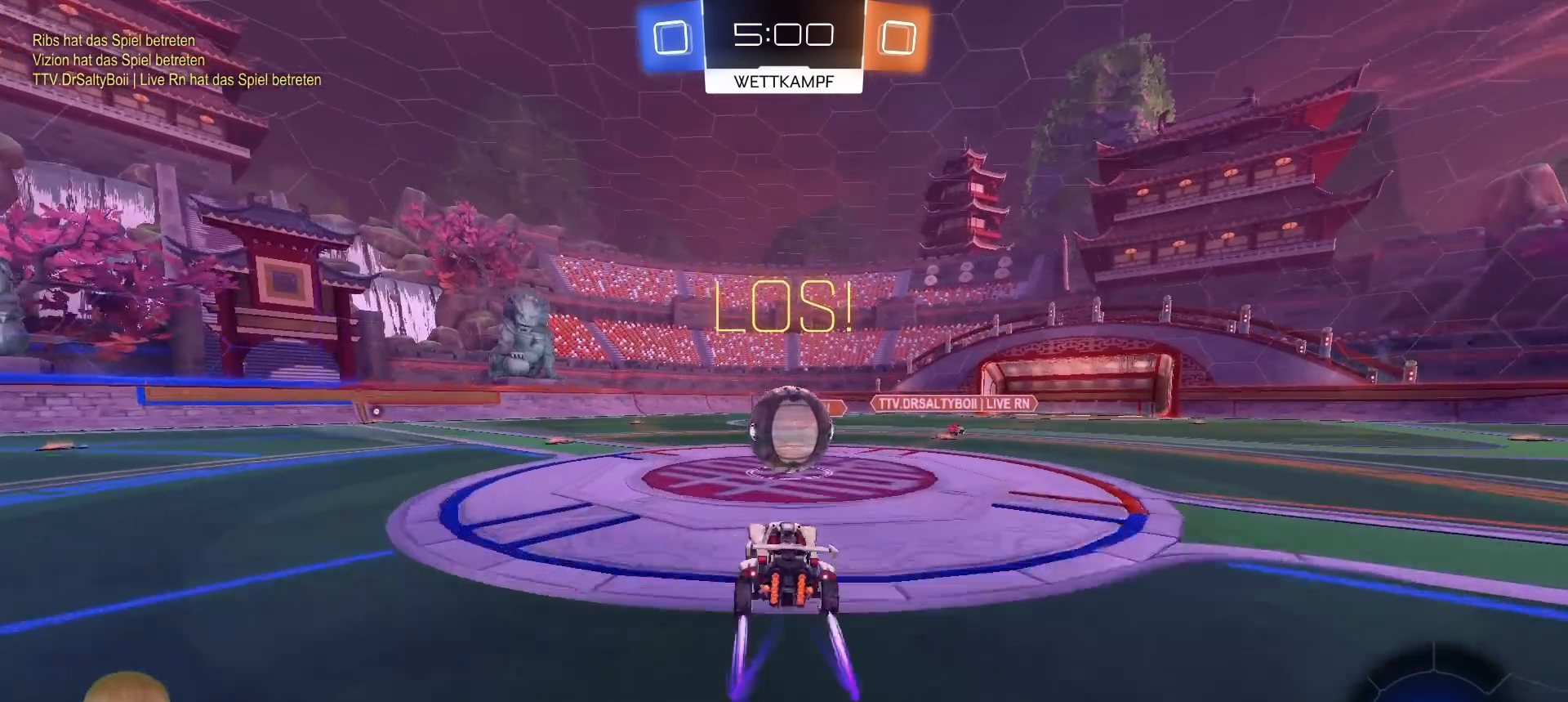
{"buttons": ["CROSS", "L1", "R2"], "left_stick": "left", "right_stick": "center", "events": [[17, "left_stick", "right"], [83, "CROSS", "down"], [100, "left_stick", "center"], [117, "L1", "down"], [150, "left_stick", "up-left"], [183, "CROSS", "up"], [267, "CROSS", "down"], [350, "CROSS", "up"], [400, "CROSS", "down"], [417, "left_stick", "left"]]}
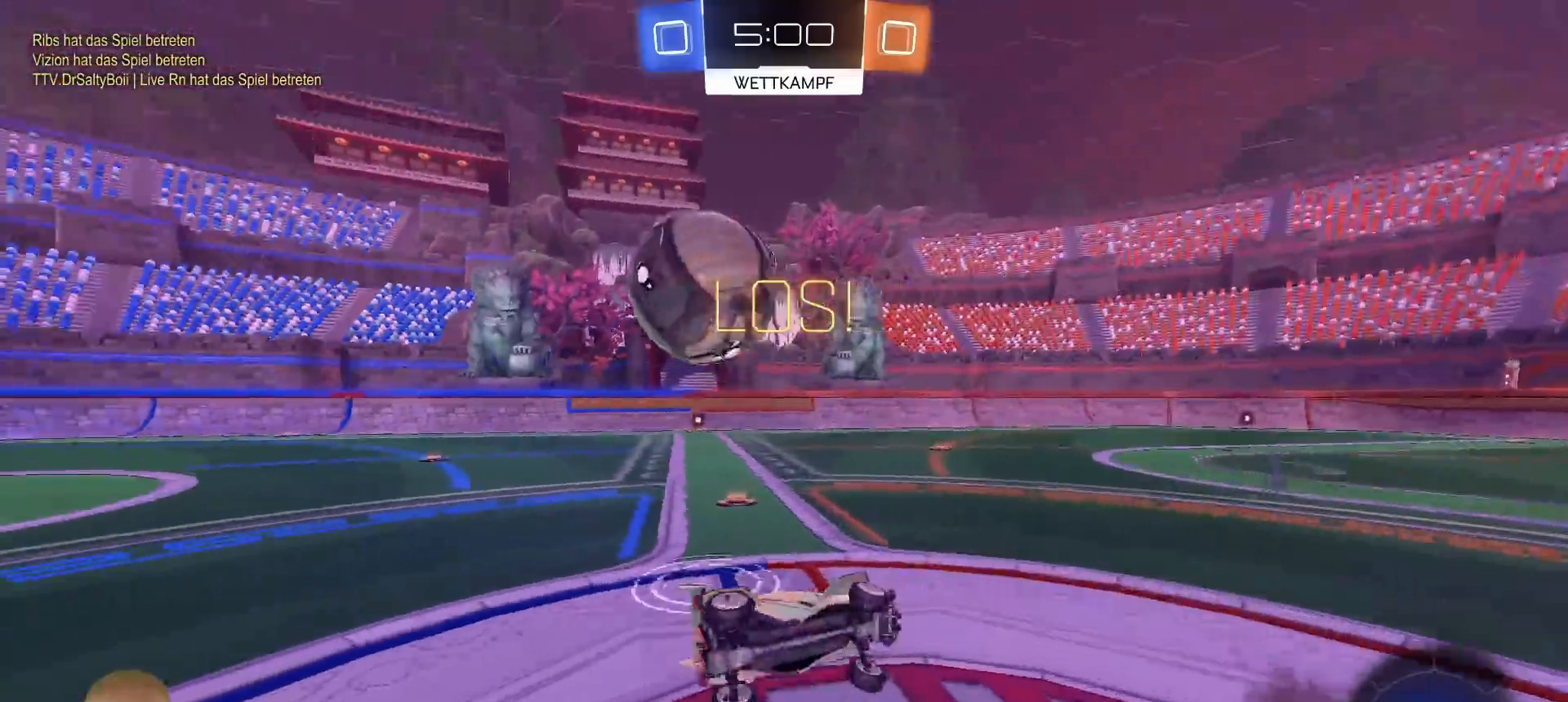
{"buttons": ["L1", "R2"], "left_stick": "up", "right_stick": "center", "events": [[33, "CROSS", "up"], [117, "left_stick", "center"], [167, "left_stick", "up-right"], [250, "left_stick", "up"]]}
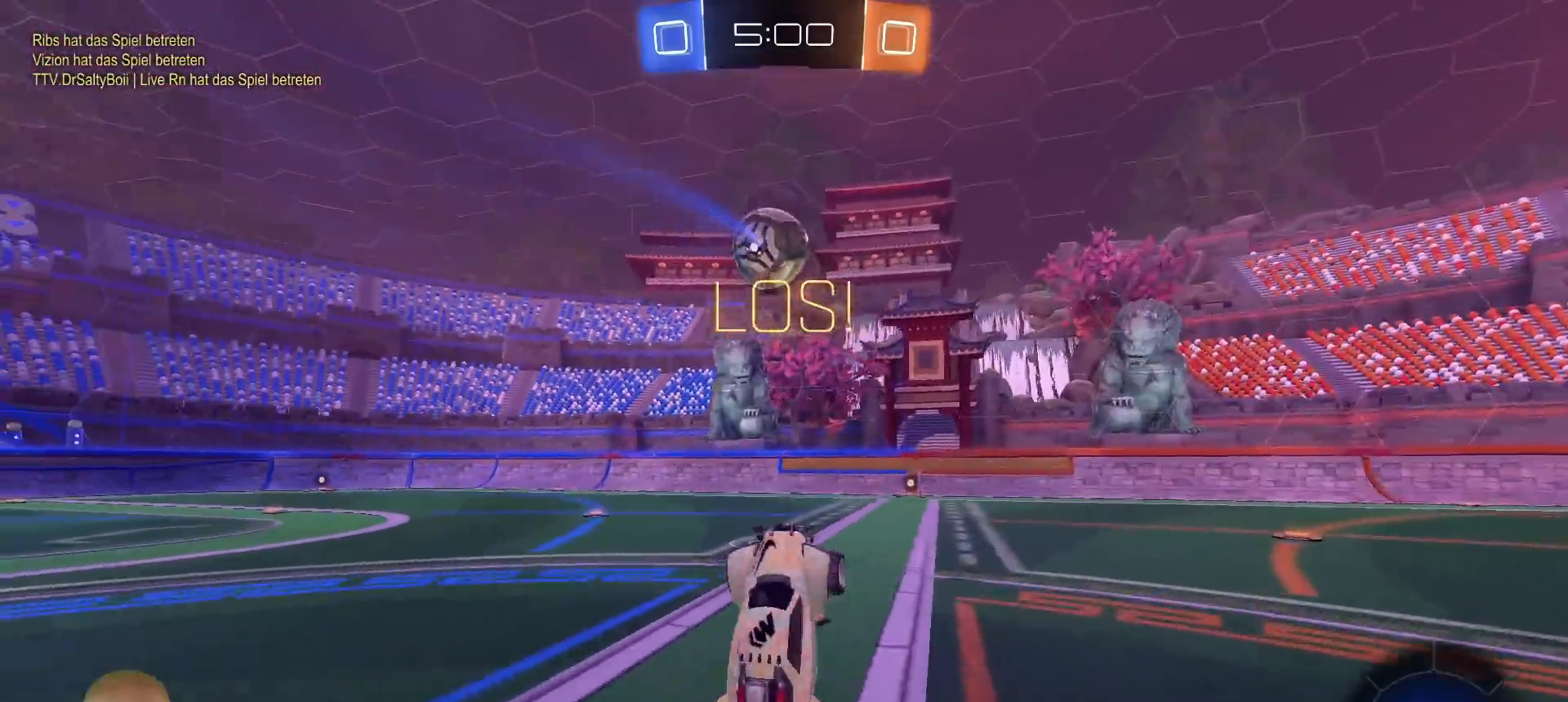
{"buttons": ["R2"], "left_stick": "up-left", "right_stick": "center", "events": [[33, "L1", "up"], [183, "left_stick", "up-left"]]}
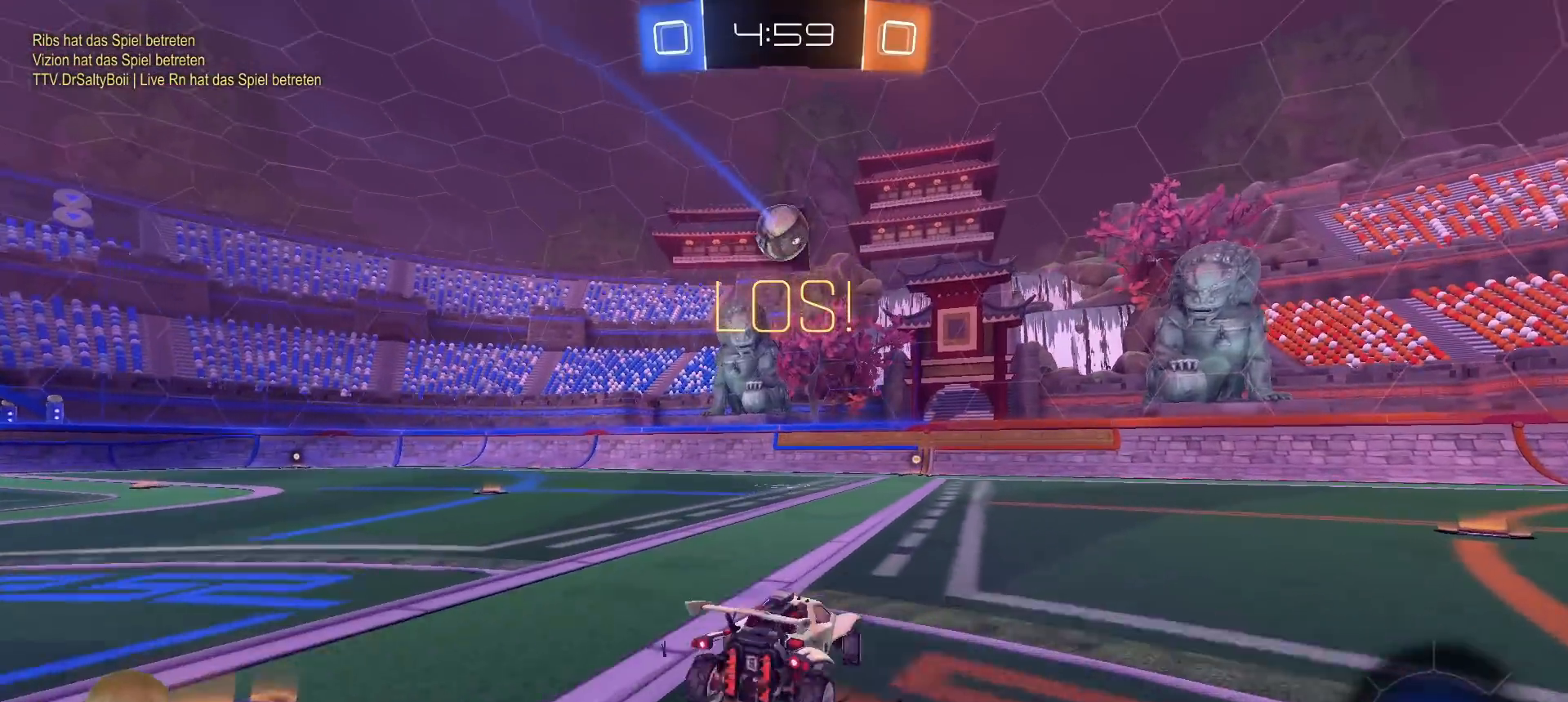
{"buttons": ["R2"], "left_stick": "up", "right_stick": "center", "events": [[17, "left_stick", "up"], [67, "R1", "down"], [83, "CROSS", "down"], [167, "CROSS", "up"], [217, "CROSS", "down"], [367, "CROSS", "up"], [433, "R1", "up"]]}
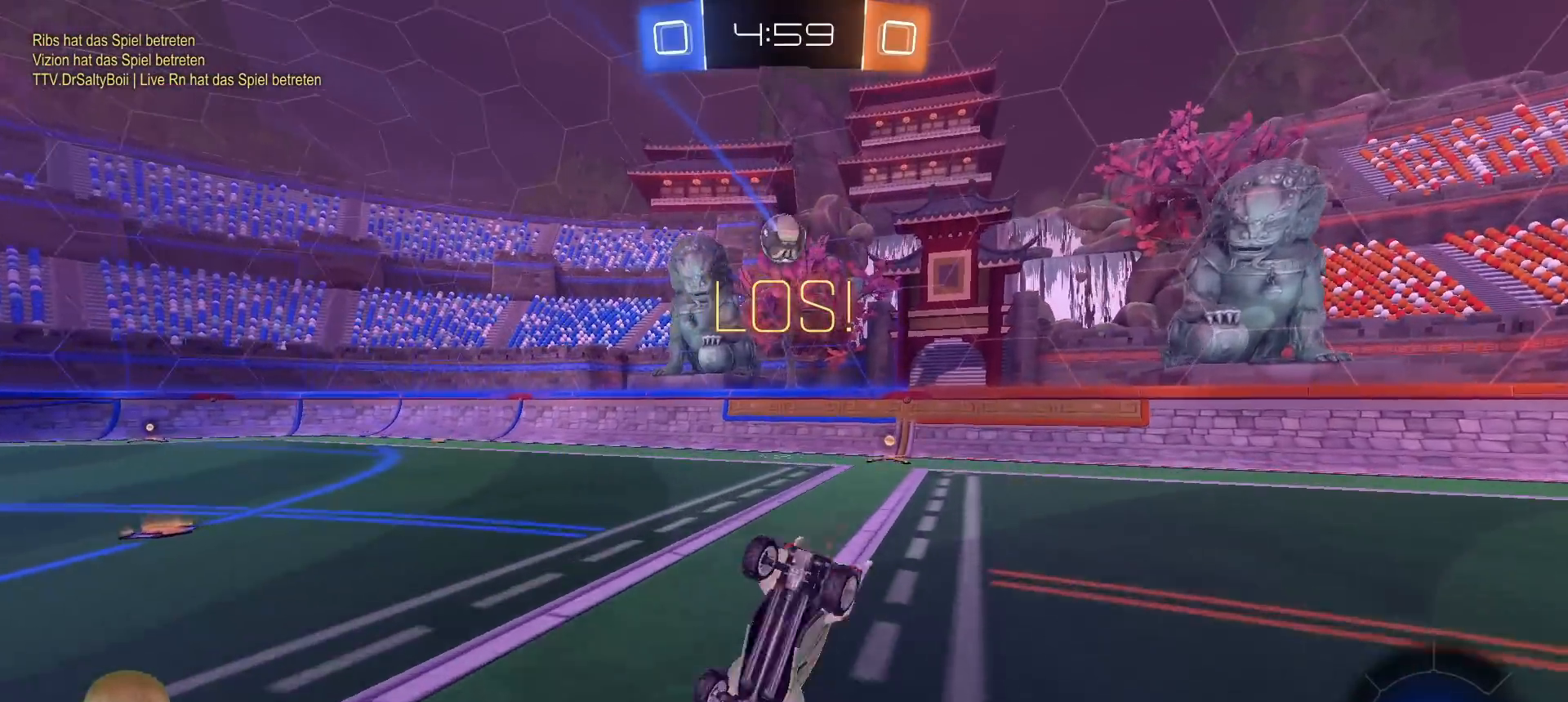
{"buttons": ["R2"], "left_stick": "center", "right_stick": "center", "events": [[100, "left_stick", "center"], [183, "R3", "down"], [367, "R3", "up"]]}
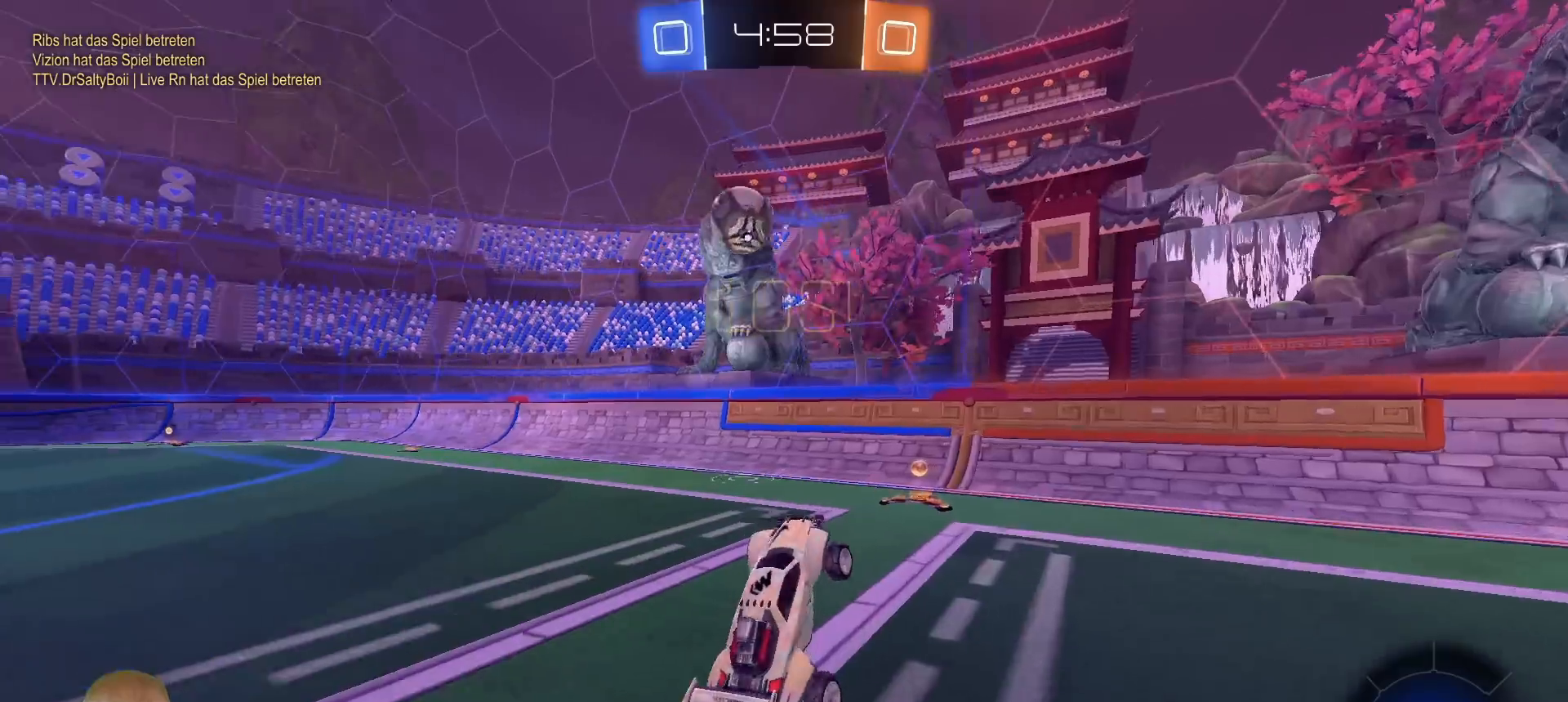
{"buttons": ["TRIANGLE", "R2"], "left_stick": "left", "right_stick": "center", "events": [[67, "TRIANGLE", "down"], [67, "left_stick", "left"], [150, "TRIANGLE", "up"], [467, "TRIANGLE", "down"]]}
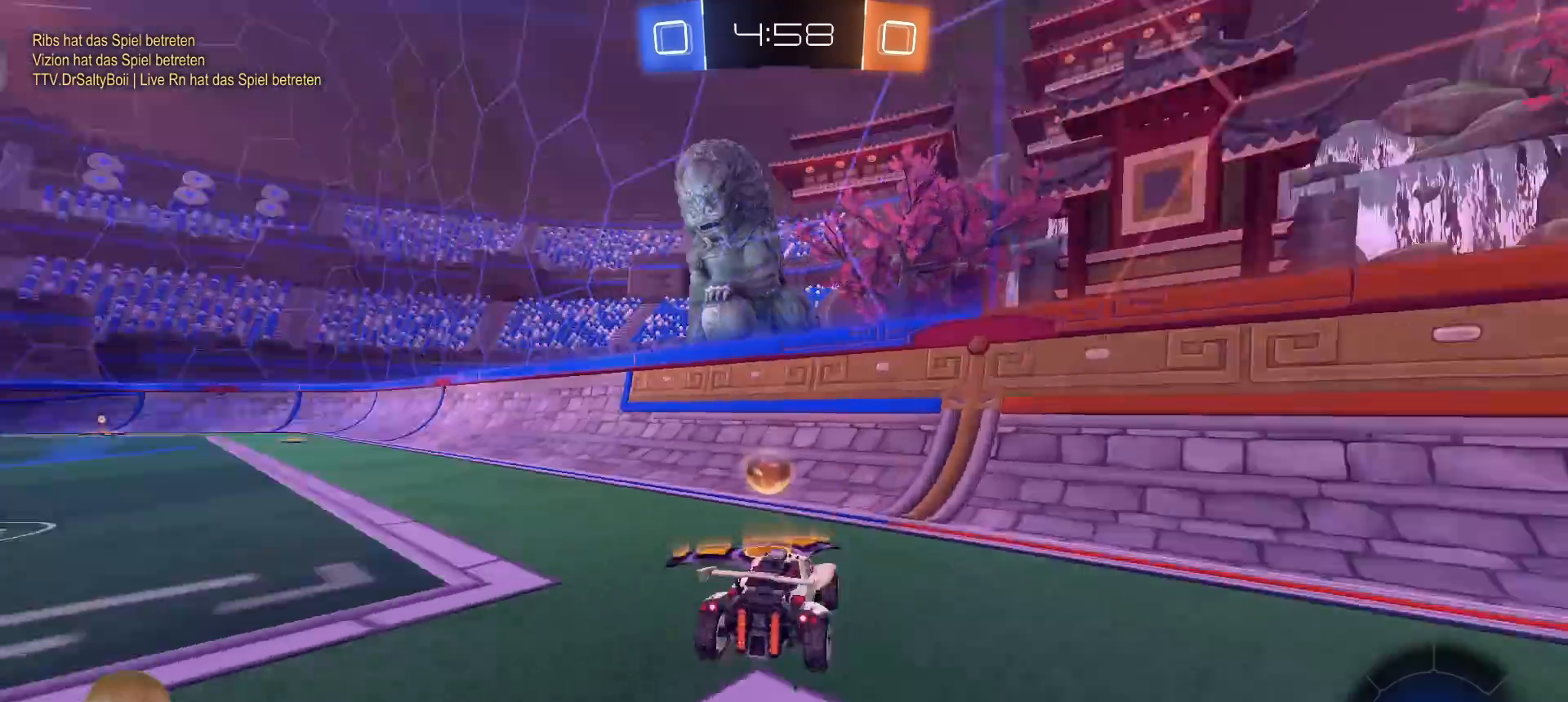
{"buttons": ["R2"], "left_stick": "left", "right_stick": "center", "events": [[83, "TRIANGLE", "up"]]}
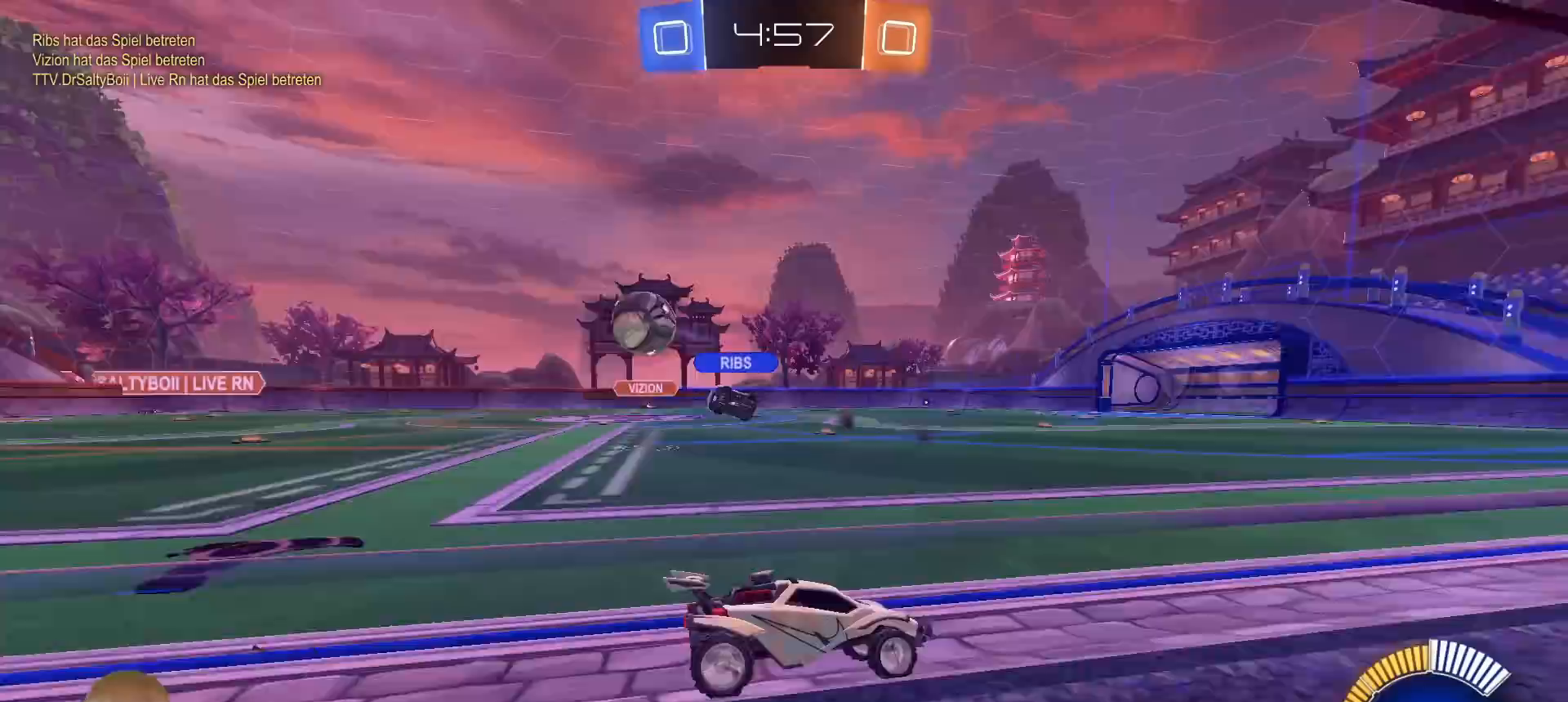
{"buttons": ["R2"], "left_stick": "left", "right_stick": "center", "events": []}
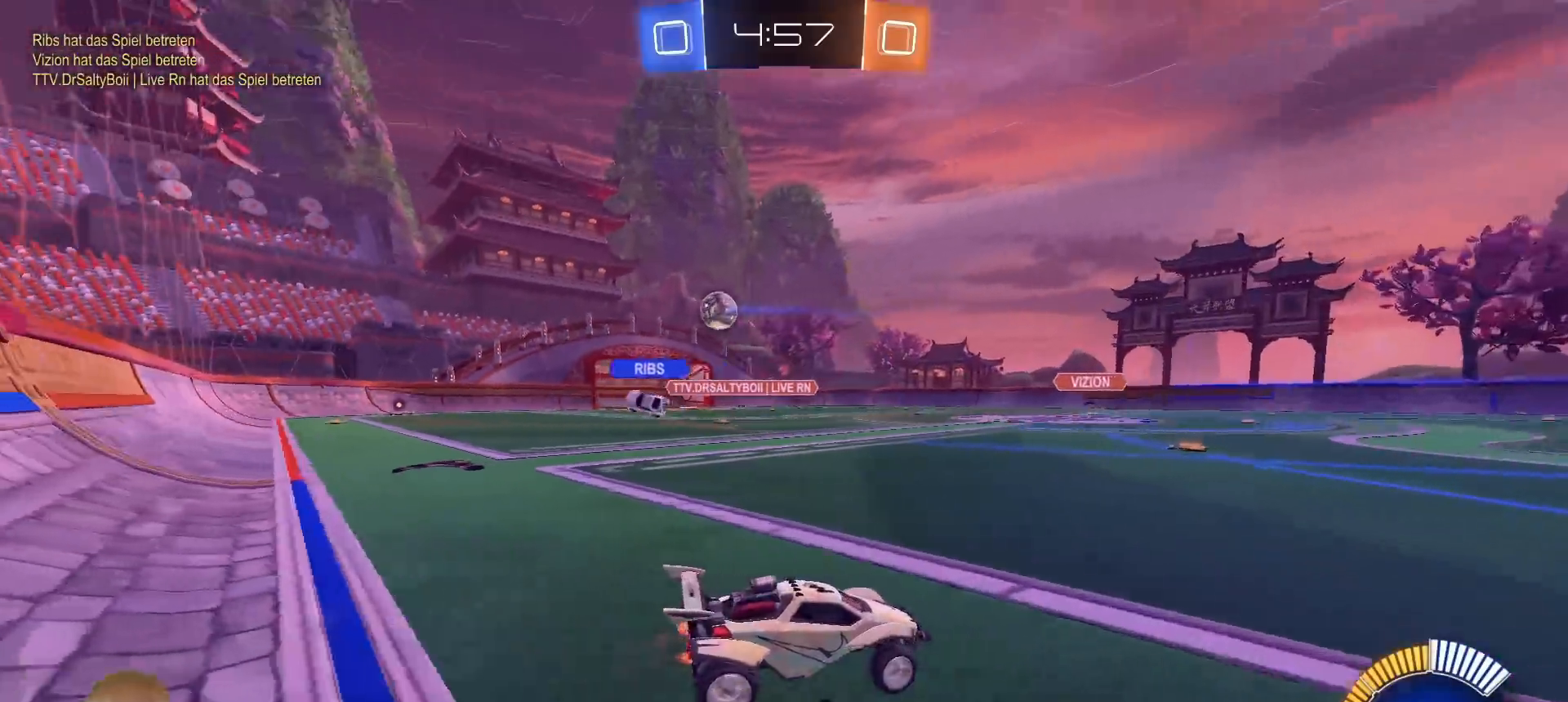
{"buttons": ["R2"], "left_stick": "right", "right_stick": "center", "events": [[33, "left_stick", "center"], [233, "left_stick", "right"]]}
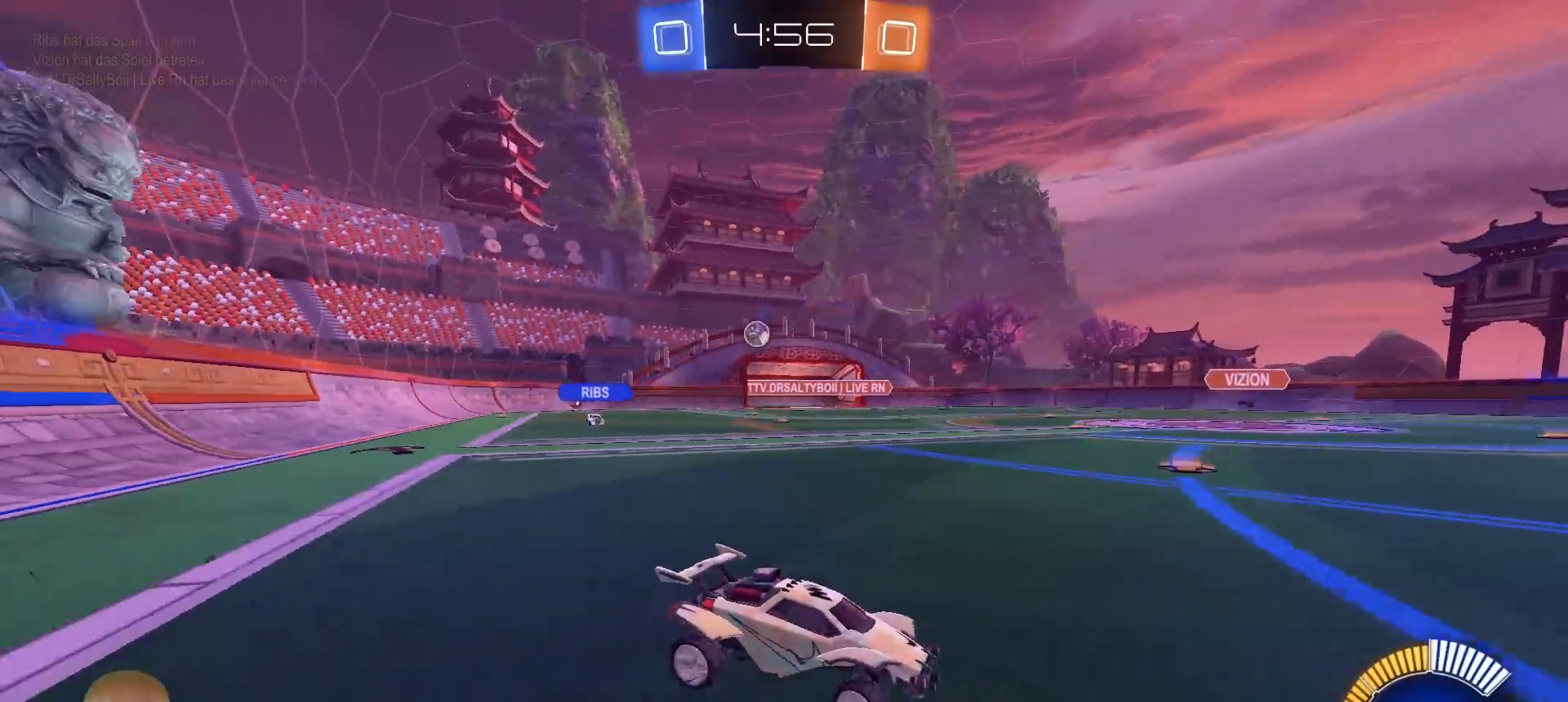
{"buttons": ["R2"], "left_stick": "center", "right_stick": "center", "events": [[100, "left_stick", "center"]]}
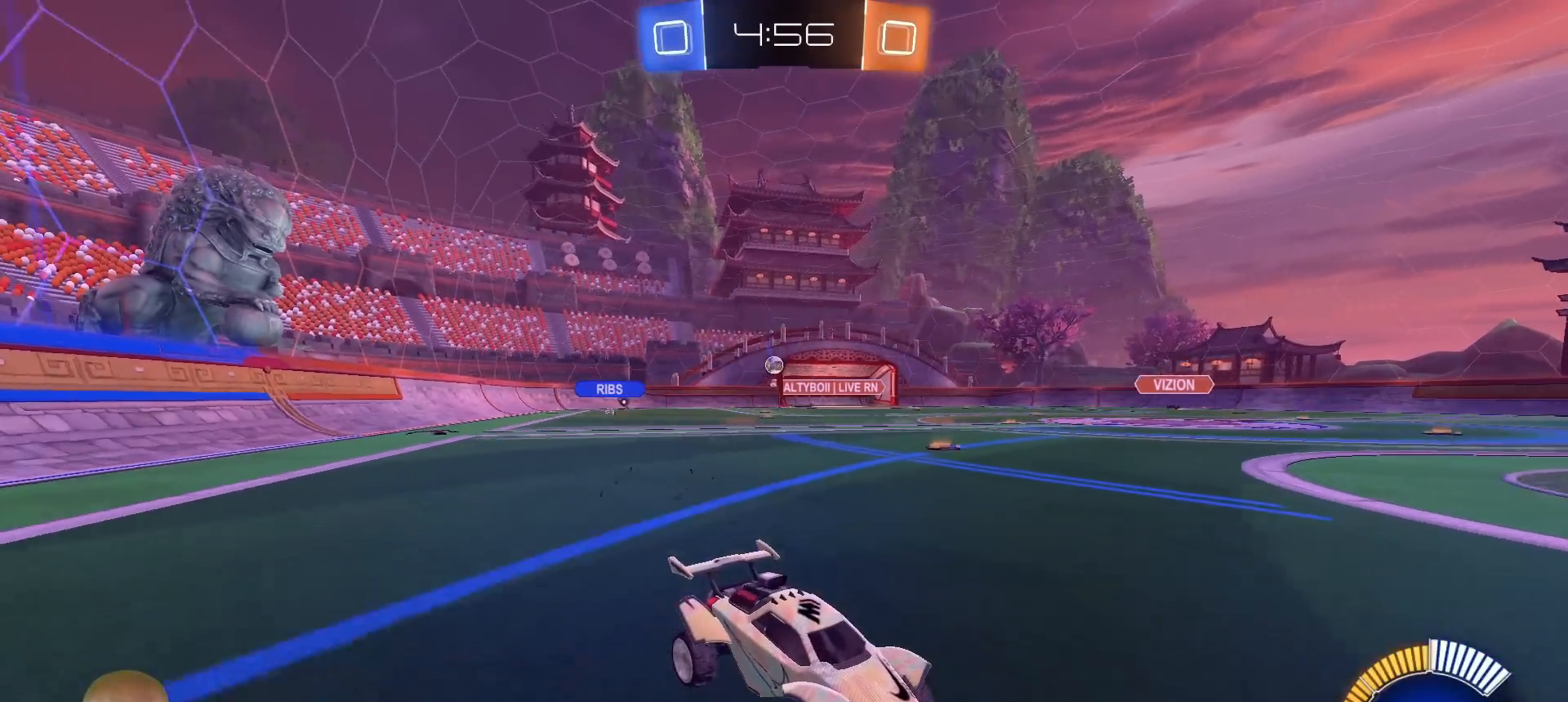
{"buttons": ["R2"], "left_stick": "left", "right_stick": "center", "events": [[250, "L1", "down"], [250, "left_stick", "left"], [417, "L1", "up"]]}
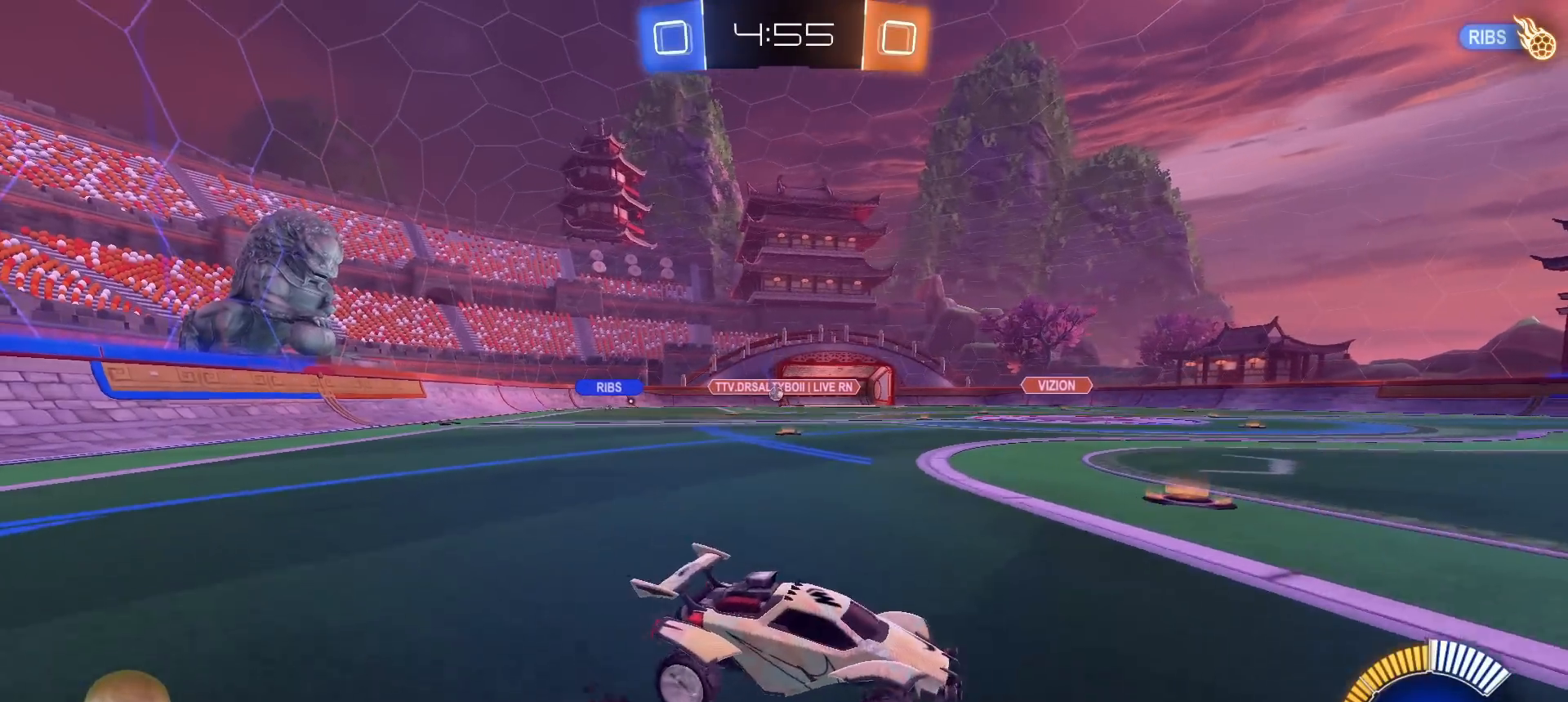
{"buttons": ["R2"], "left_stick": "center", "right_stick": "center", "events": [[467, "left_stick", "center"]]}
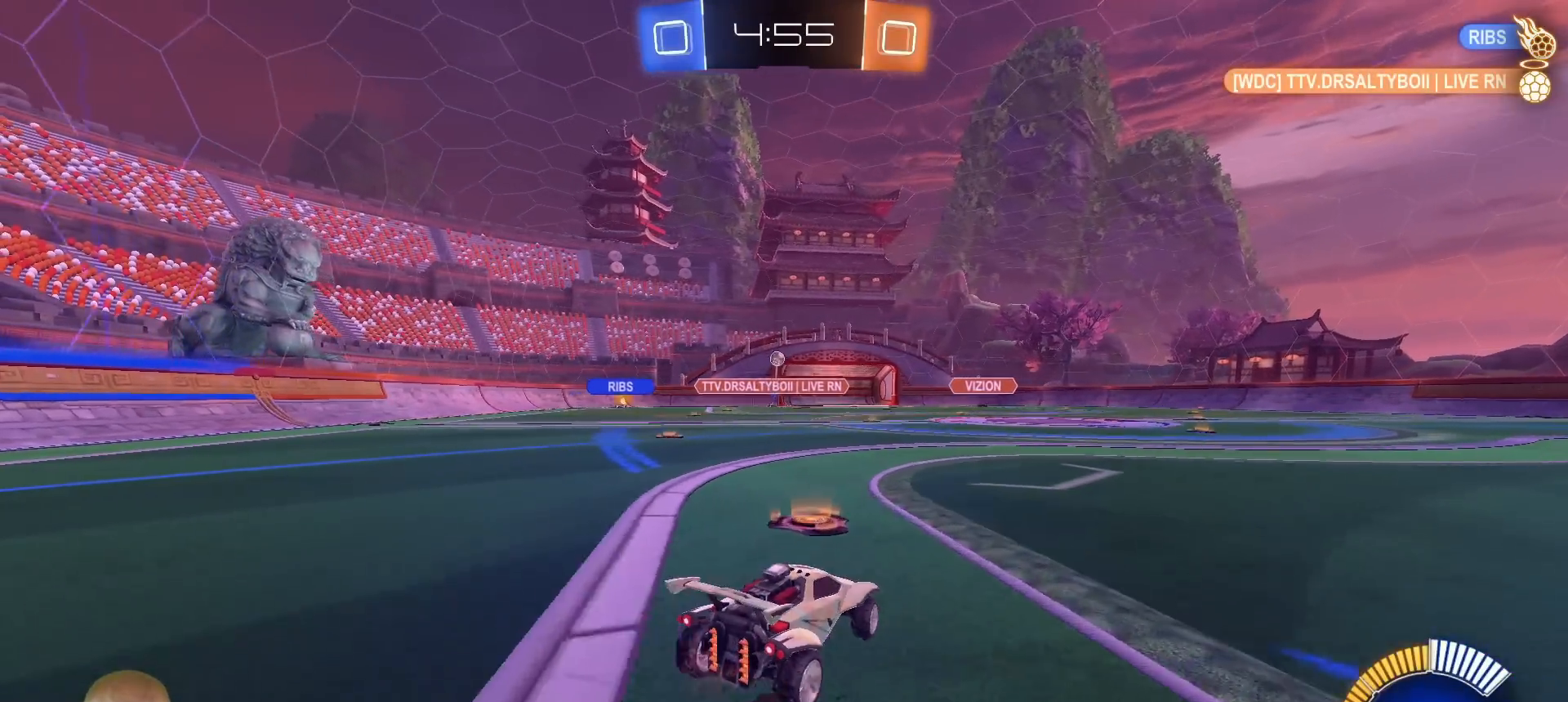
{"buttons": ["R2"], "left_stick": "right", "right_stick": "center", "events": [[67, "R2", "up"], [300, "left_stick", "right"], [383, "R2", "down"], [433, "L1", "down"], [483, "L1", "up"]]}
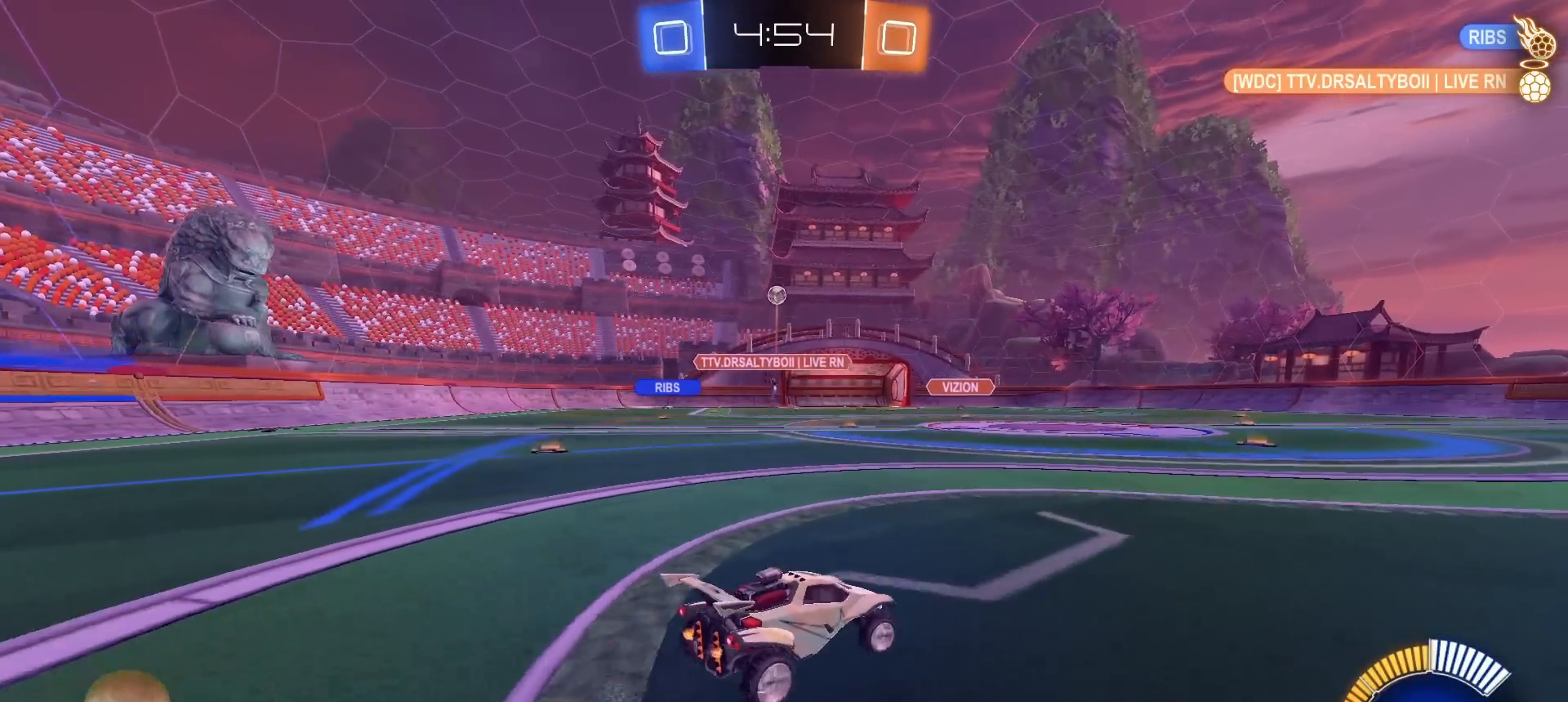
{"buttons": ["R2"], "left_stick": "center", "right_stick": "center", "events": [[400, "left_stick", "center"]]}
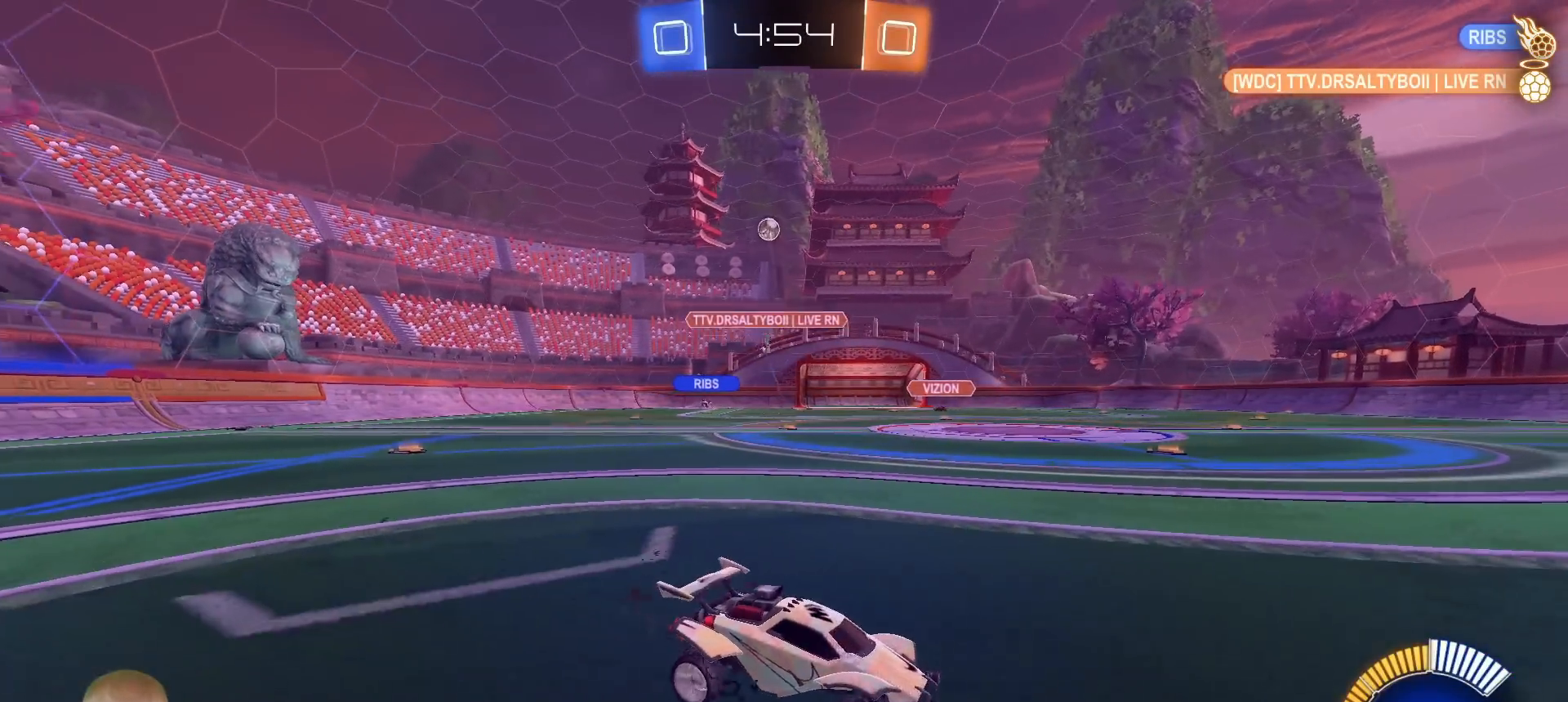
{"buttons": ["R2"], "left_stick": "center", "right_stick": "center", "events": [[17, "left_stick", "down-left"], [217, "left_stick", "center"], [267, "left_stick", "right"], [417, "left_stick", "center"]]}
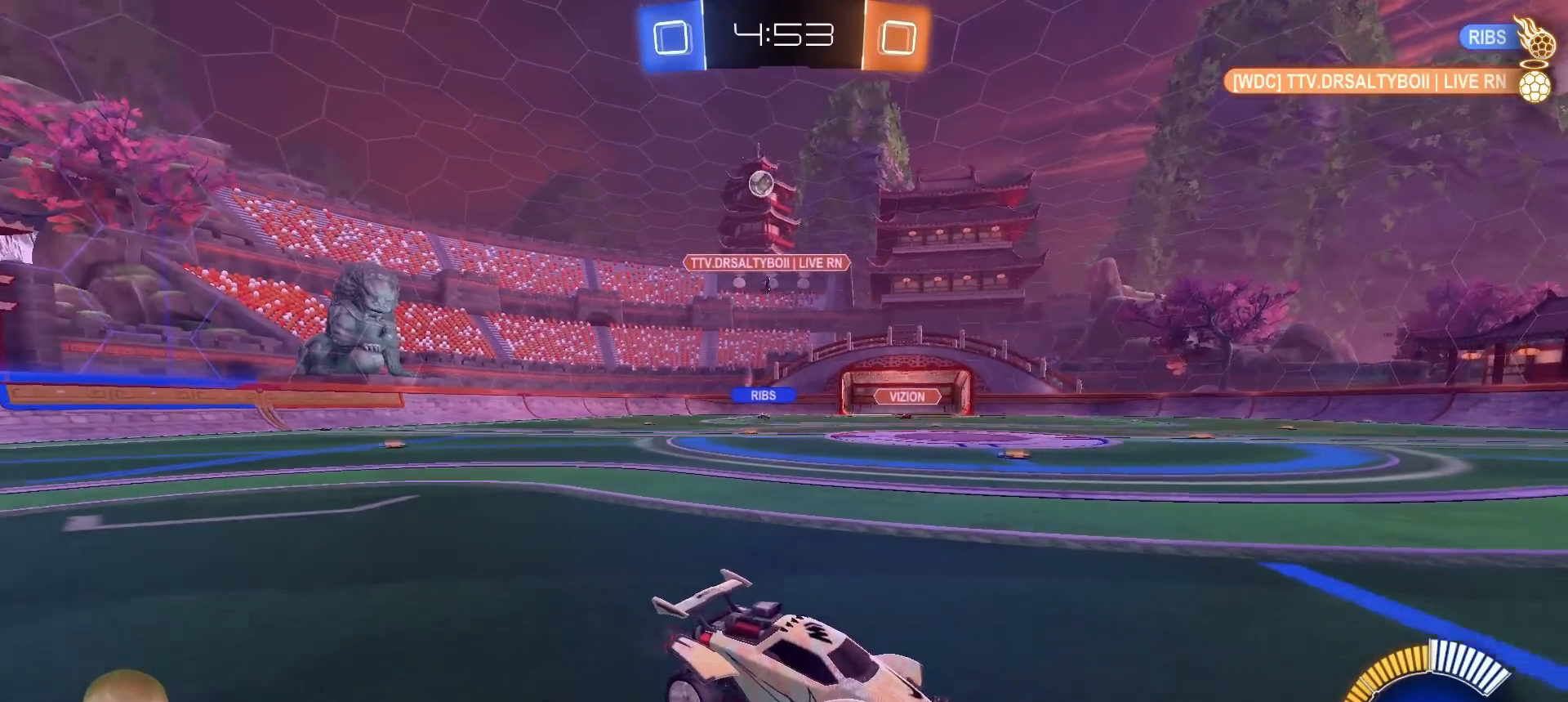
{"buttons": ["R2"], "left_stick": "right", "right_stick": "center", "events": [[117, "left_stick", "right"], [250, "L1", "down"], [350, "L1", "up"], [433, "left_stick", "center"], [500, "left_stick", "right"]]}
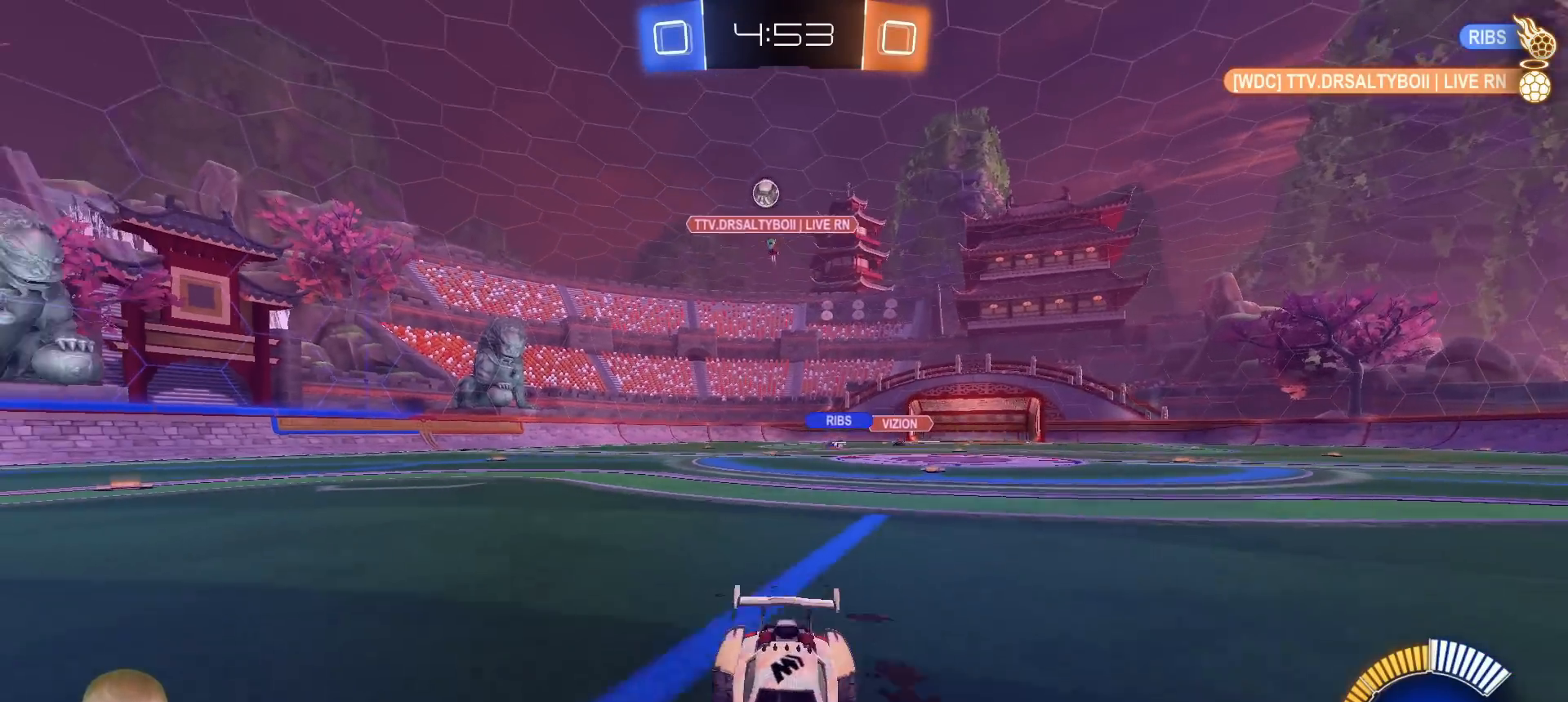
{"buttons": [], "left_stick": "right", "right_stick": "center", "events": [[100, "left_stick", "center"], [250, "left_stick", "right"], [300, "R2", "up"]]}